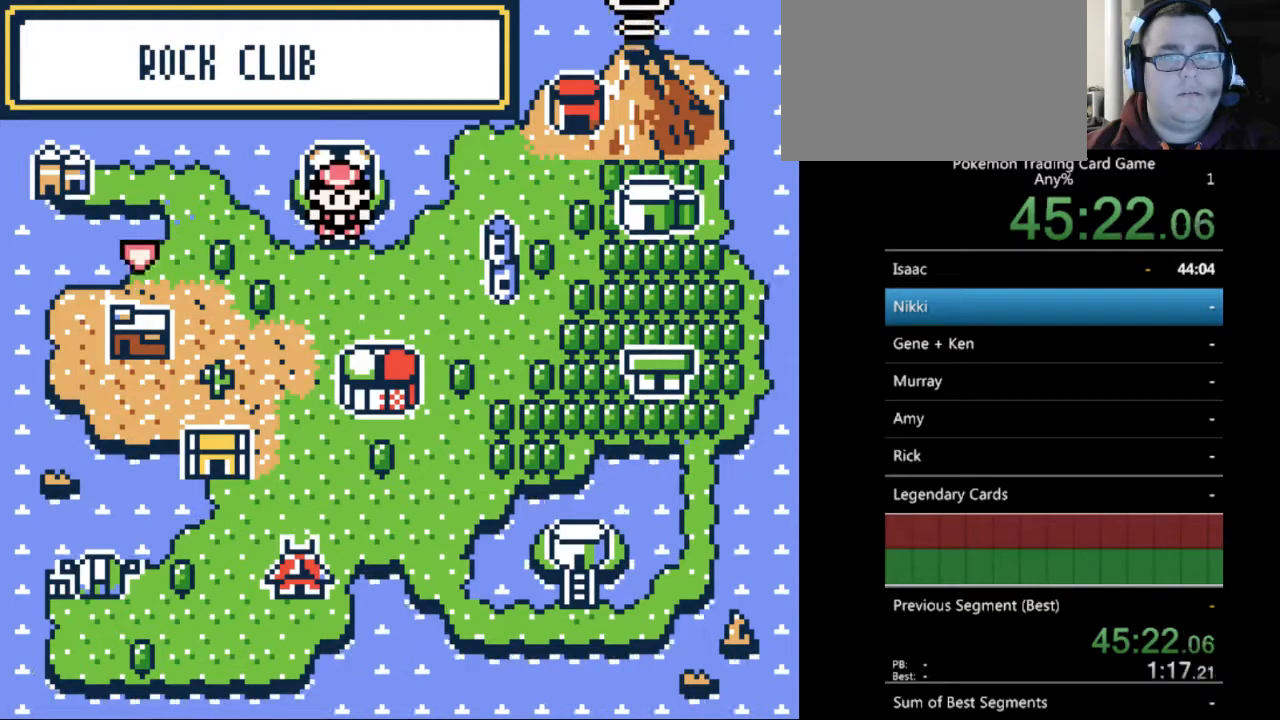
Gameplay with a controller (Nintendo layout); each line is a JSON object with the inputs held at the frame after it. "events" lists button and stick changes between this image and that frame as [ms after this image, input, new state], when the widget could be followed in between. Not read: L3 R3.
{"buttons": [], "events": [[167, "DPAD_DOWN", "down"], [267, "DPAD_DOWN", "up"], [400, "DPAD_RIGHT", "down"], [467, "DPAD_RIGHT", "up"]]}
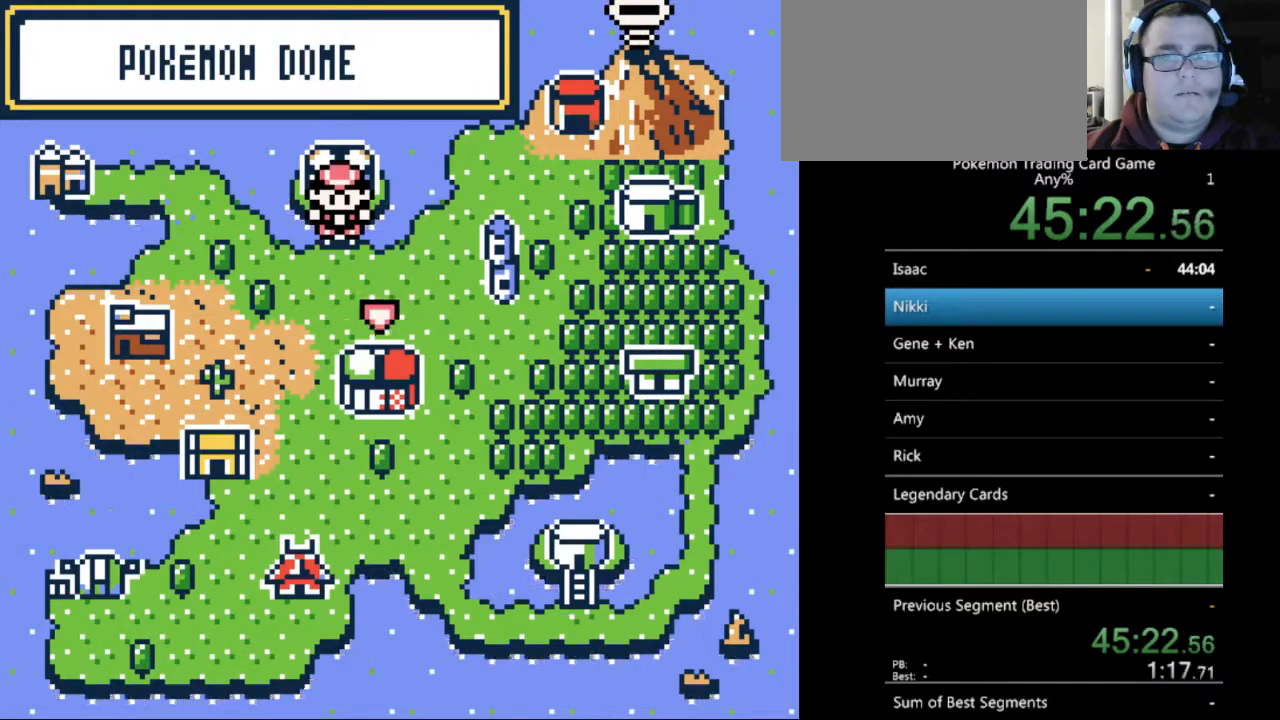
{"buttons": ["DPAD_RIGHT"], "events": [[100, "DPAD_RIGHT", "down"], [200, "DPAD_RIGHT", "up"], [500, "DPAD_RIGHT", "down"]]}
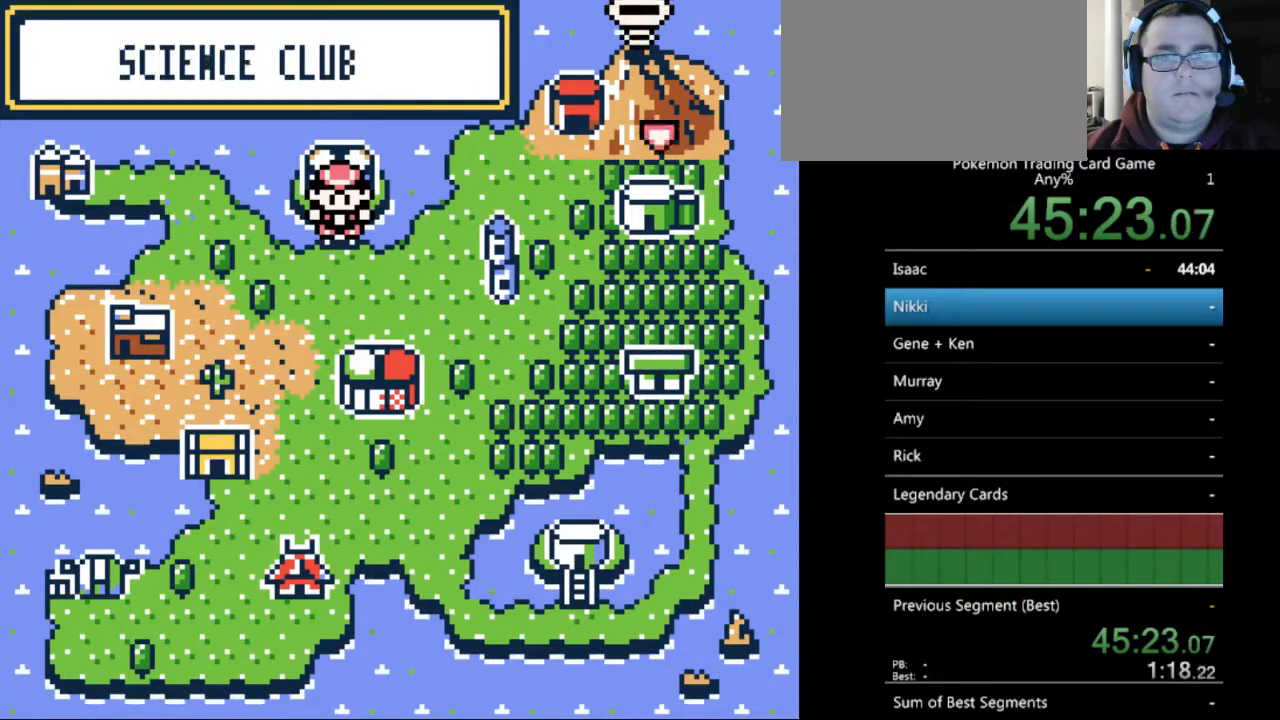
{"buttons": [], "events": [[67, "DPAD_RIGHT", "up"], [300, "DPAD_DOWN", "down"], [367, "DPAD_DOWN", "up"]]}
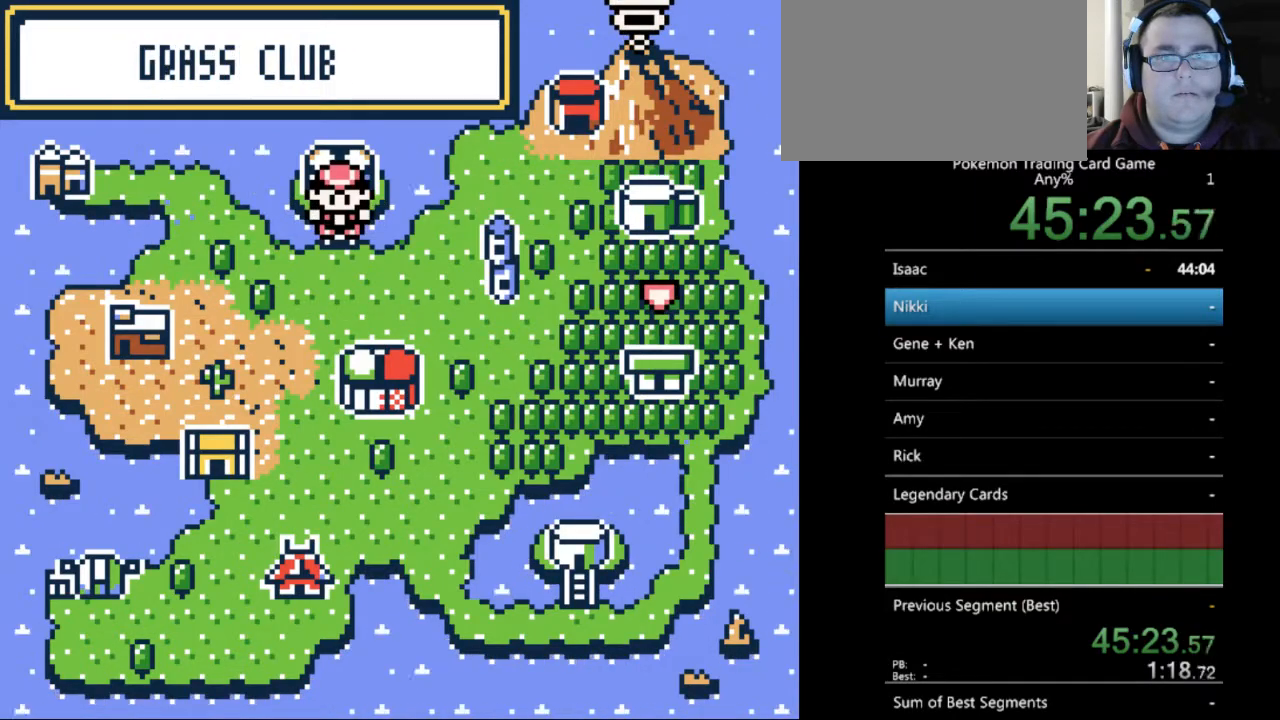
{"buttons": [], "events": [[33, "A", "down"], [133, "A", "up"], [300, "A", "down"], [400, "A", "up"]]}
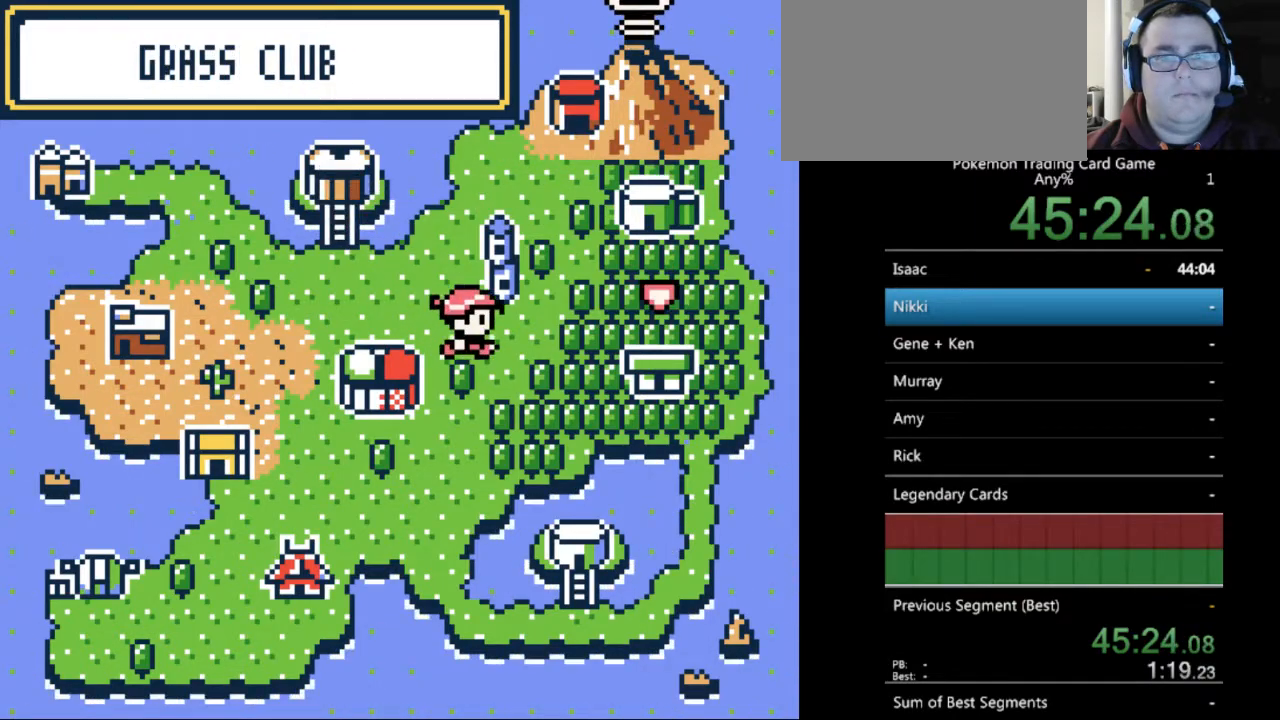
{"buttons": [], "events": [[167, "B", "down"], [433, "B", "up"]]}
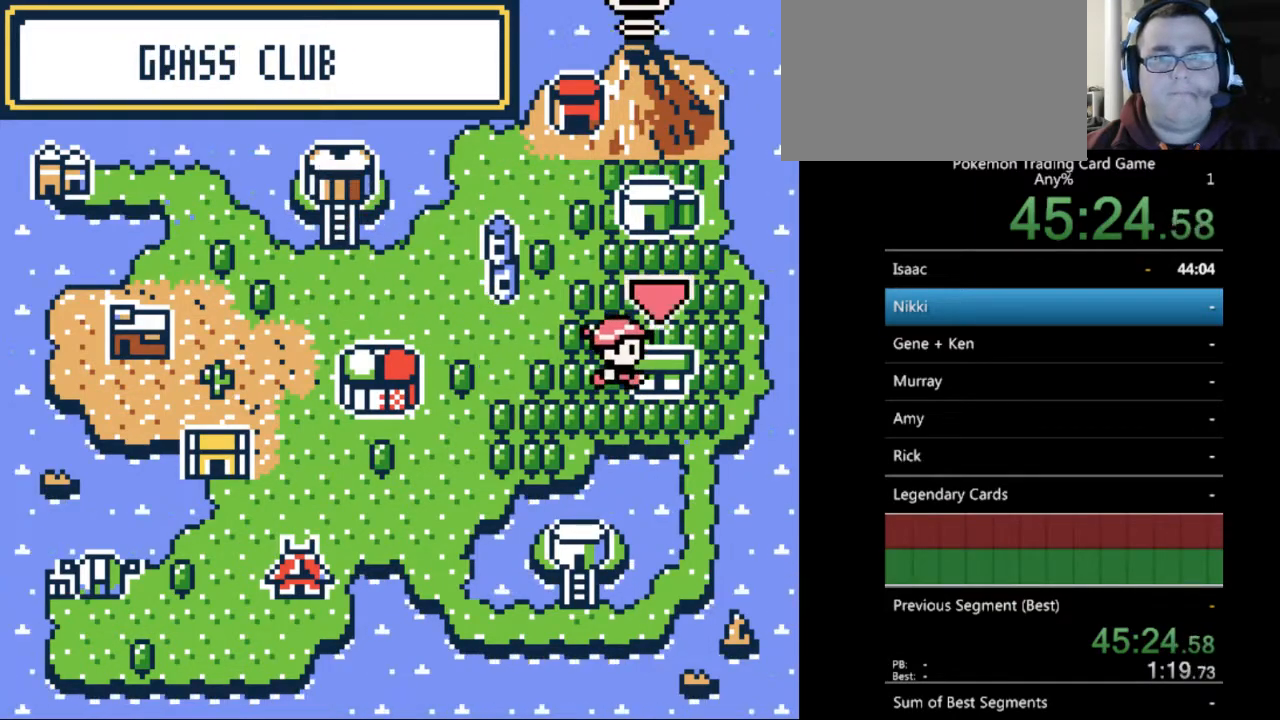
{"buttons": [], "events": []}
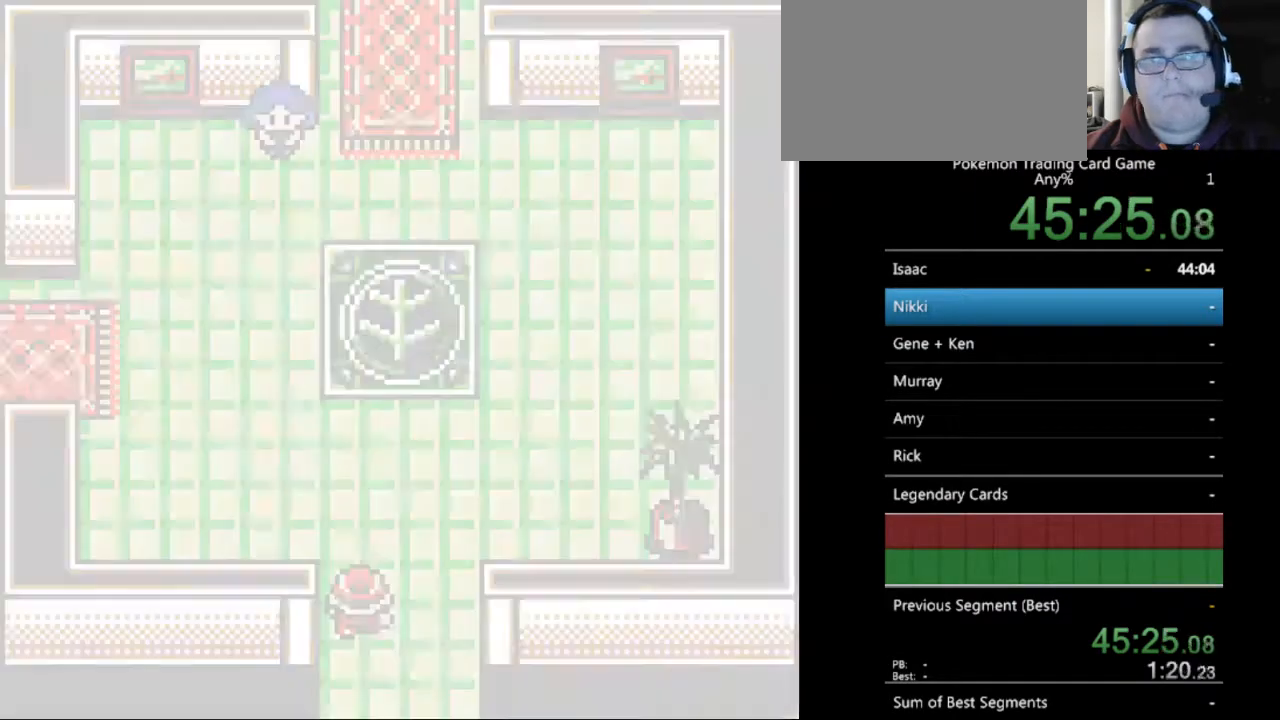
{"buttons": ["B", "DPAD_UP", "DPAD_LEFT"], "events": [[167, "B", "down"], [167, "DPAD_UP", "down"], [467, "DPAD_LEFT", "down"]]}
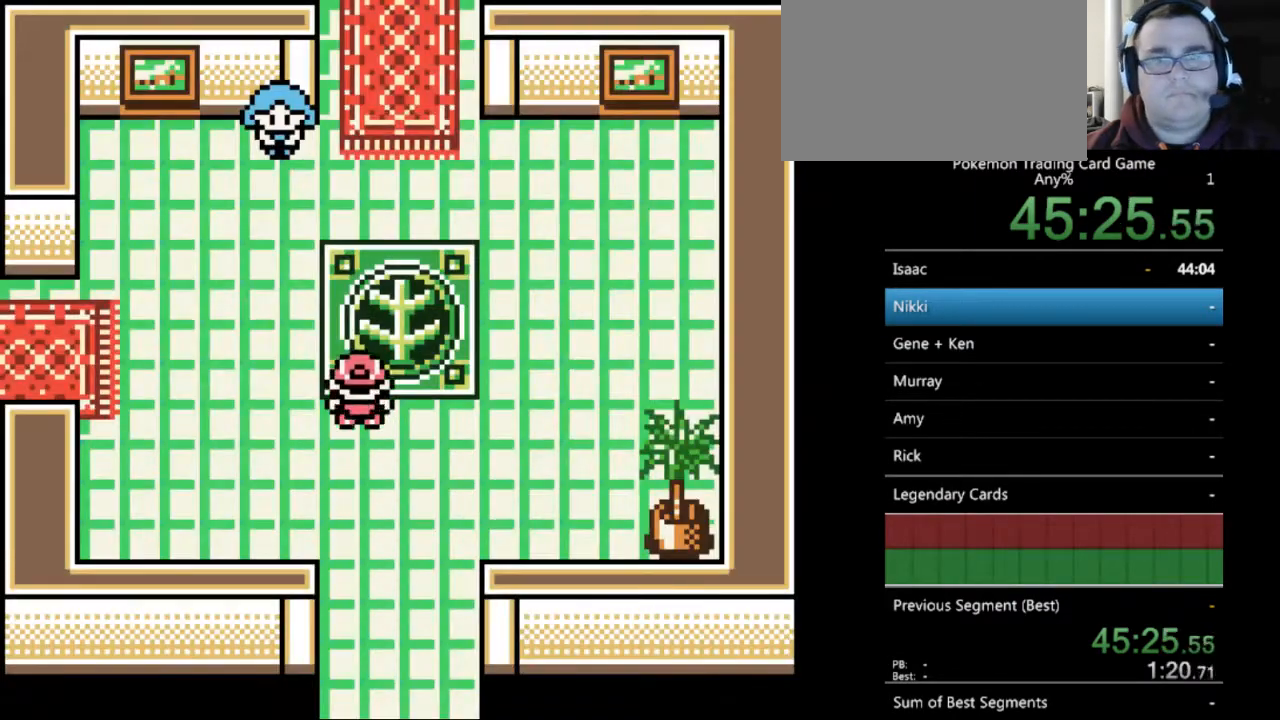
{"buttons": ["B", "DPAD_LEFT"], "events": [[33, "DPAD_UP", "up"]]}
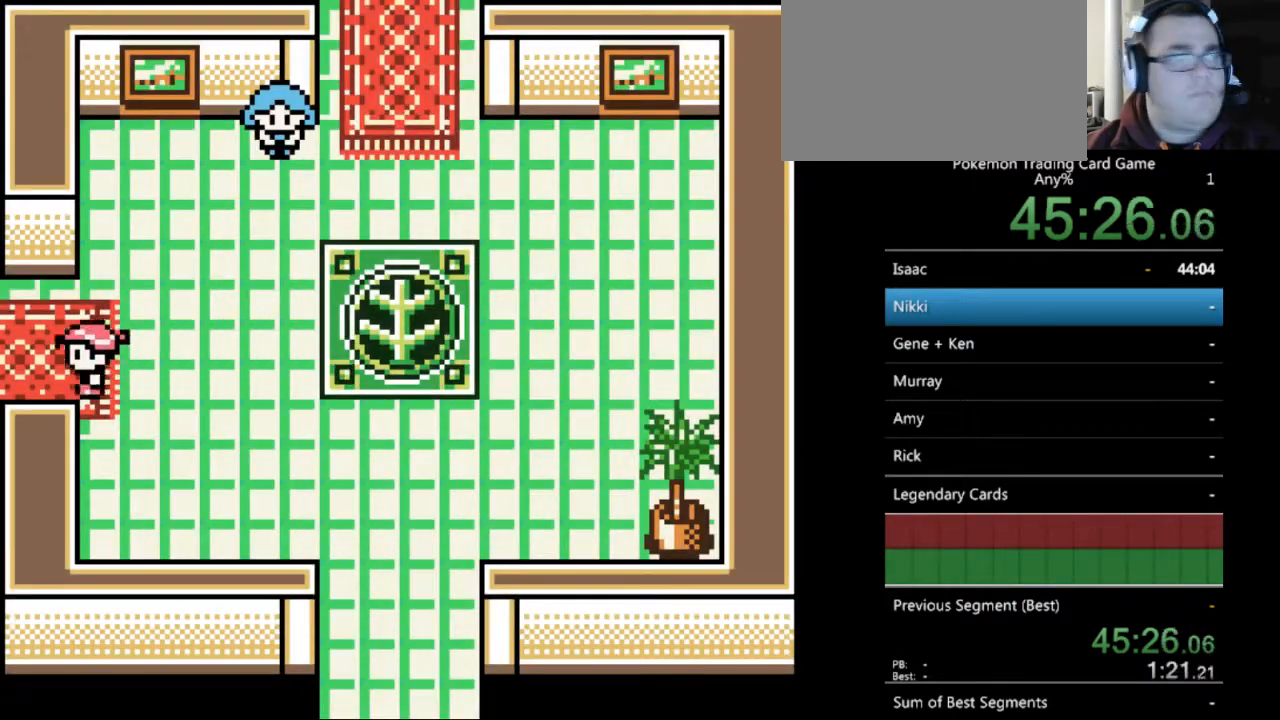
{"buttons": ["B", "DPAD_RIGHT"], "events": [[233, "DPAD_LEFT", "up"], [400, "DPAD_RIGHT", "down"]]}
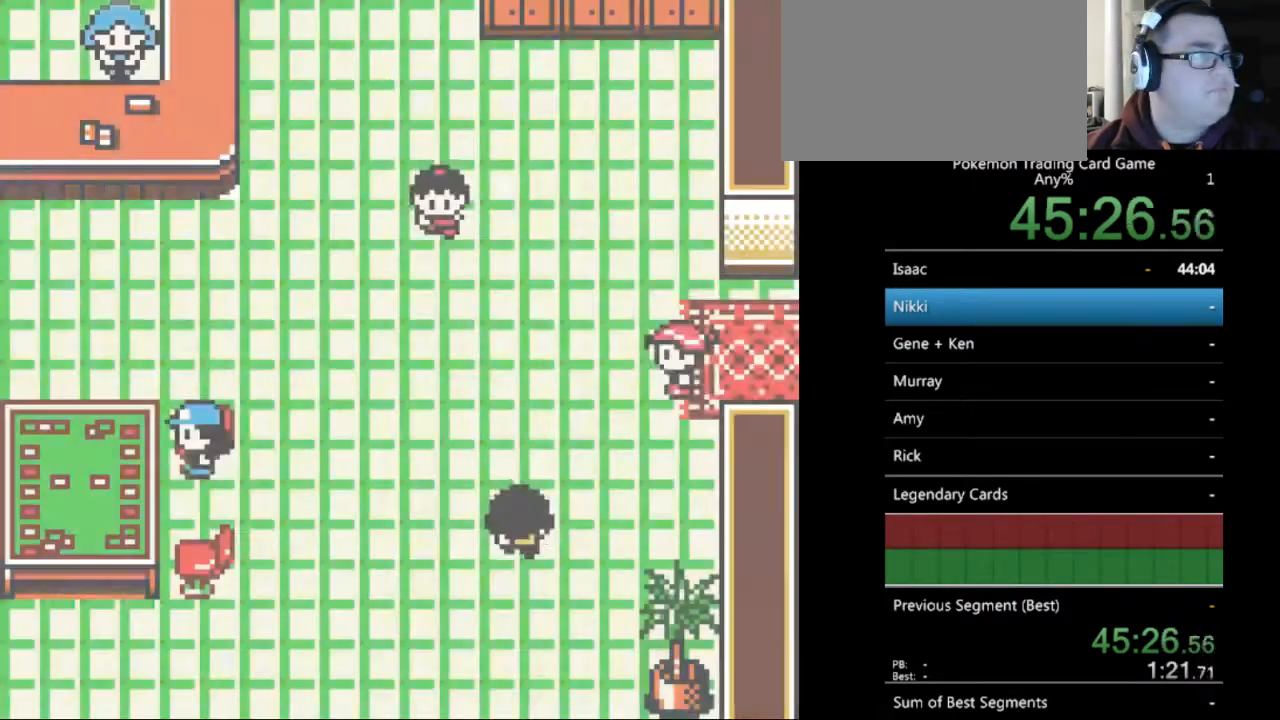
{"buttons": ["B", "DPAD_RIGHT"], "events": []}
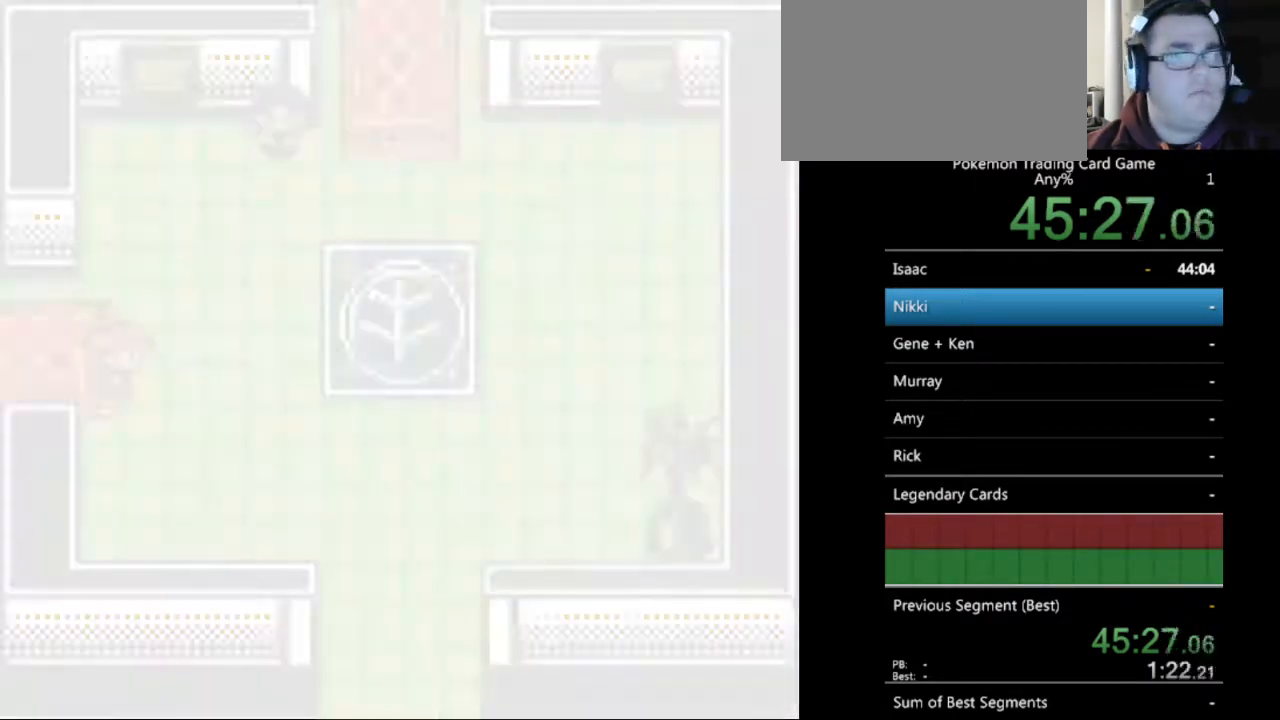
{"buttons": ["B", "DPAD_RIGHT"], "events": []}
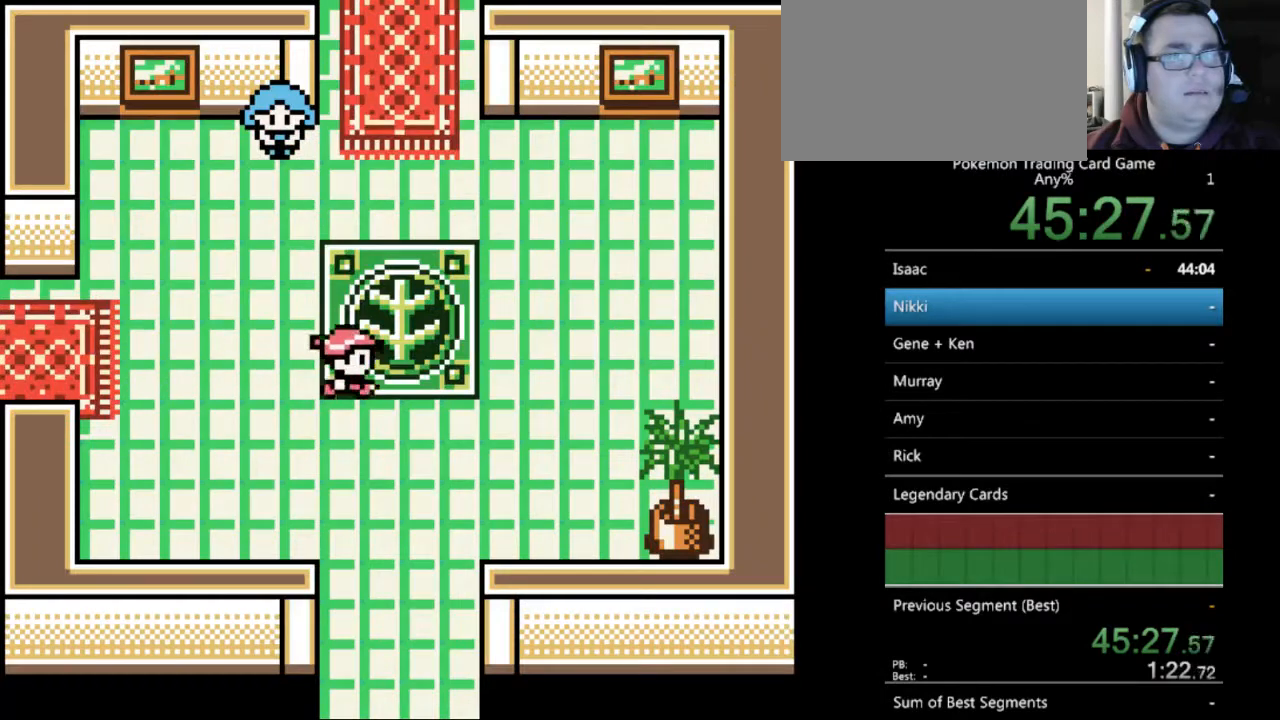
{"buttons": ["B", "DPAD_UP"], "events": [[67, "DPAD_UP", "down"], [133, "DPAD_RIGHT", "up"]]}
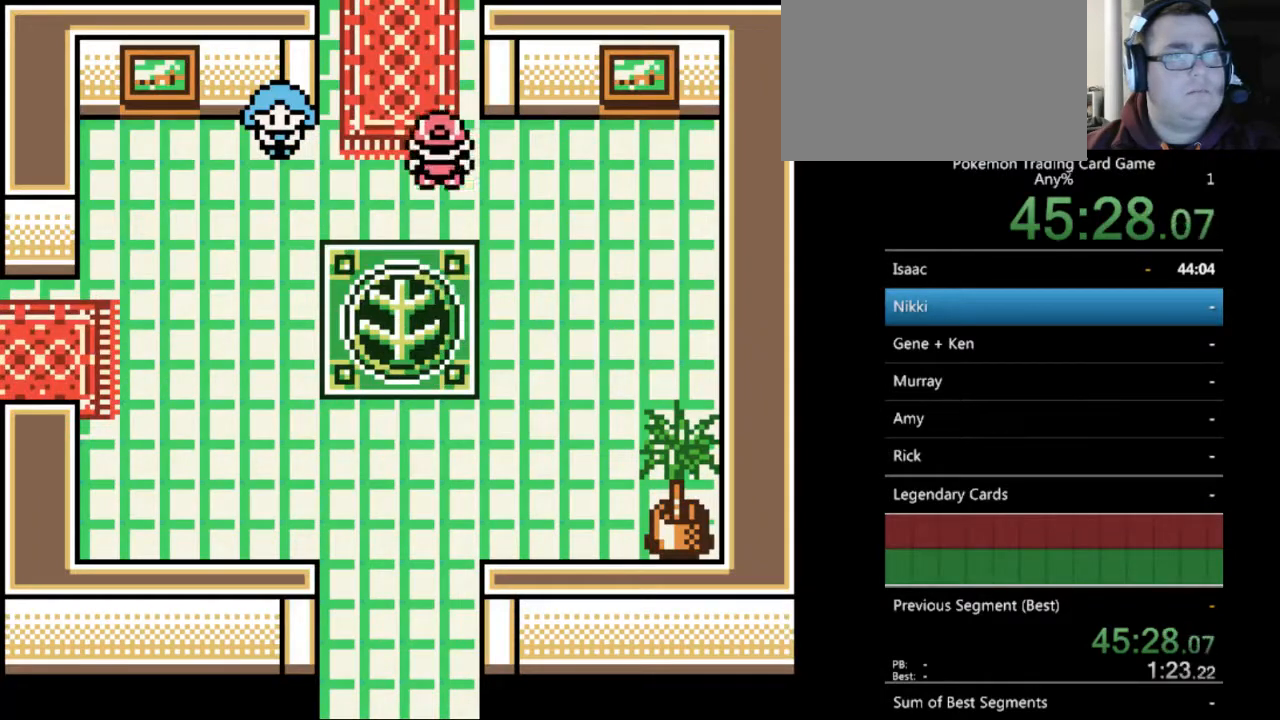
{"buttons": ["B", "DPAD_UP"], "events": []}
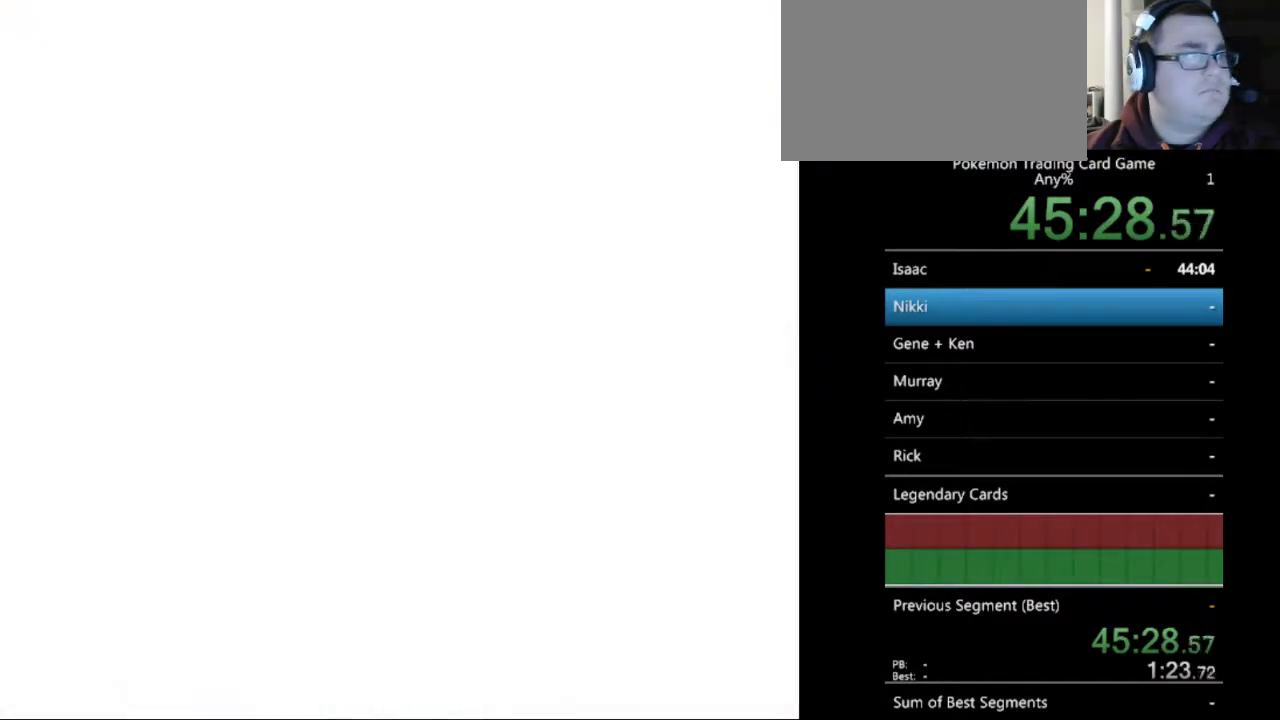
{"buttons": ["B", "DPAD_UP"], "events": []}
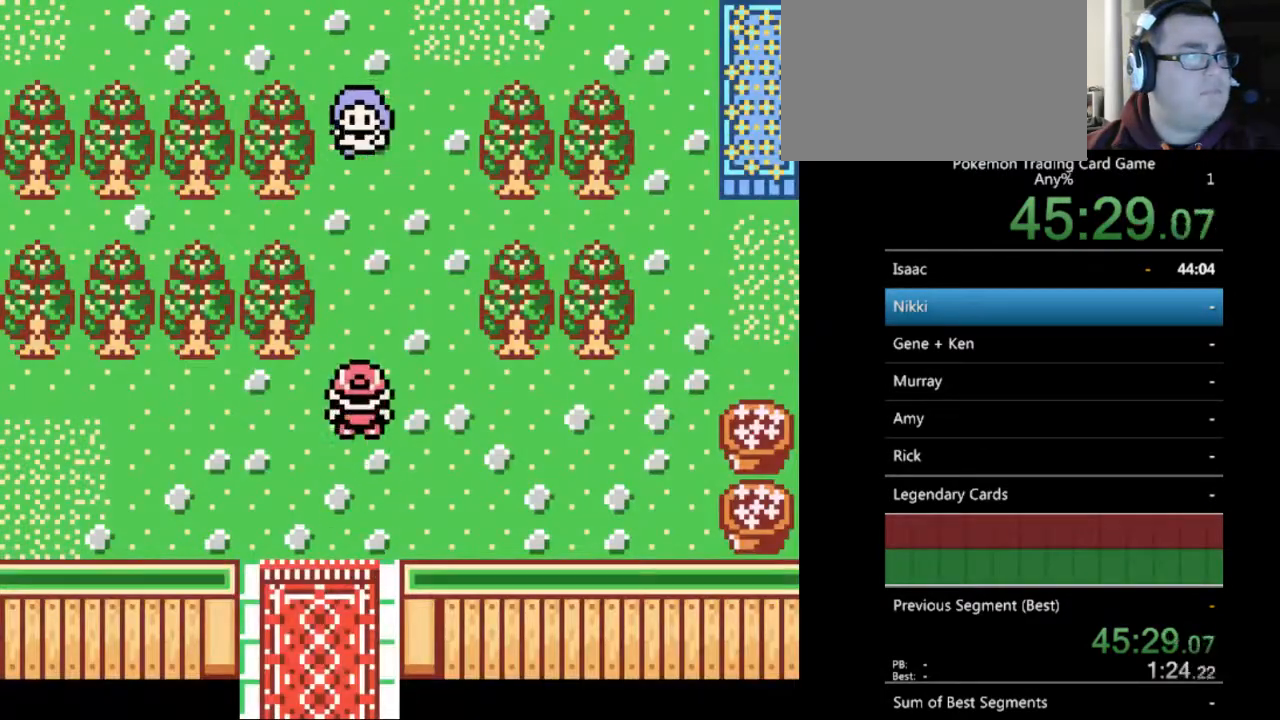
{"buttons": ["B", "DPAD_UP"], "events": []}
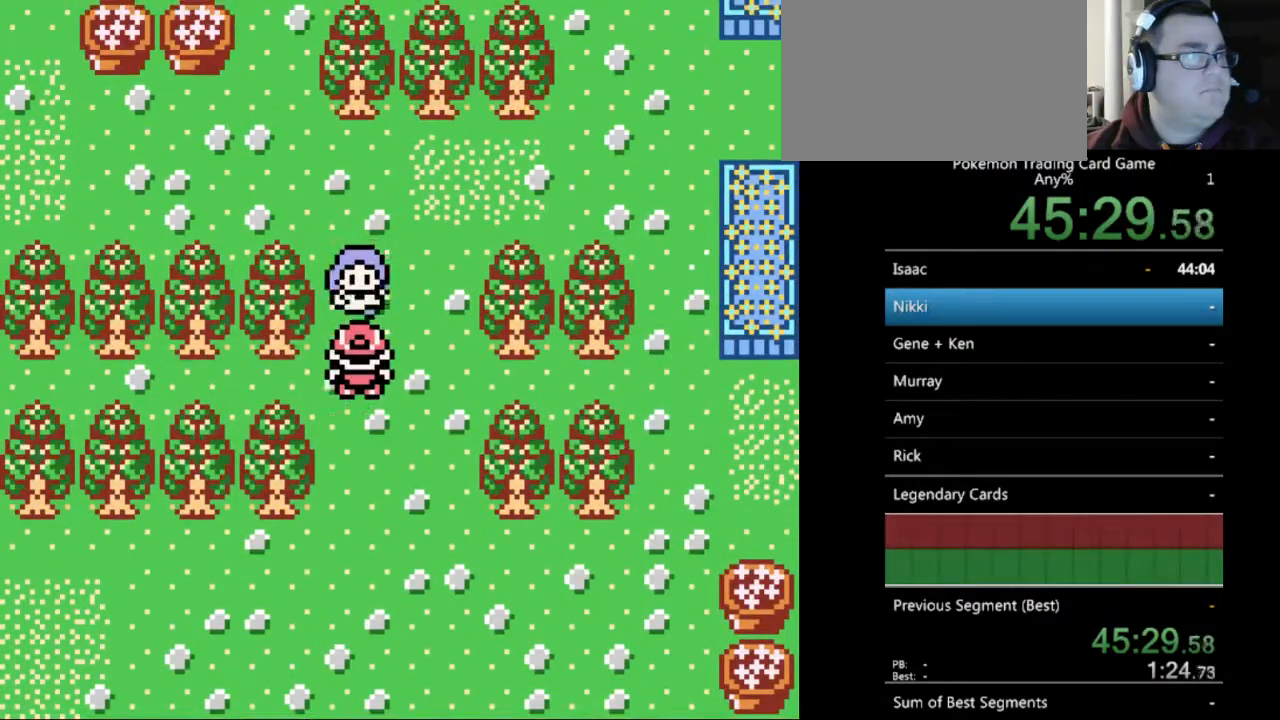
{"buttons": ["B", "DPAD_LEFT"], "events": [[367, "DPAD_UP", "up"], [500, "DPAD_LEFT", "down"]]}
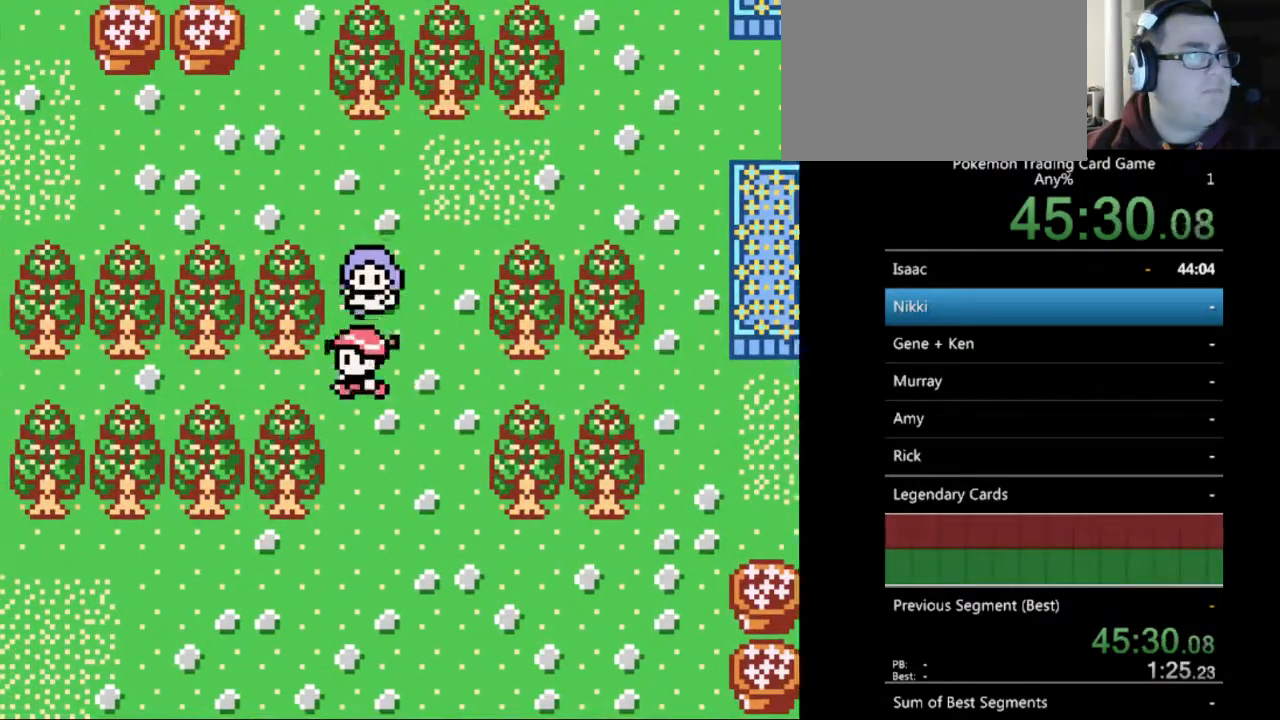
{"buttons": ["B"], "events": [[100, "DPAD_UP", "down"], [167, "DPAD_LEFT", "up"], [500, "DPAD_UP", "up"]]}
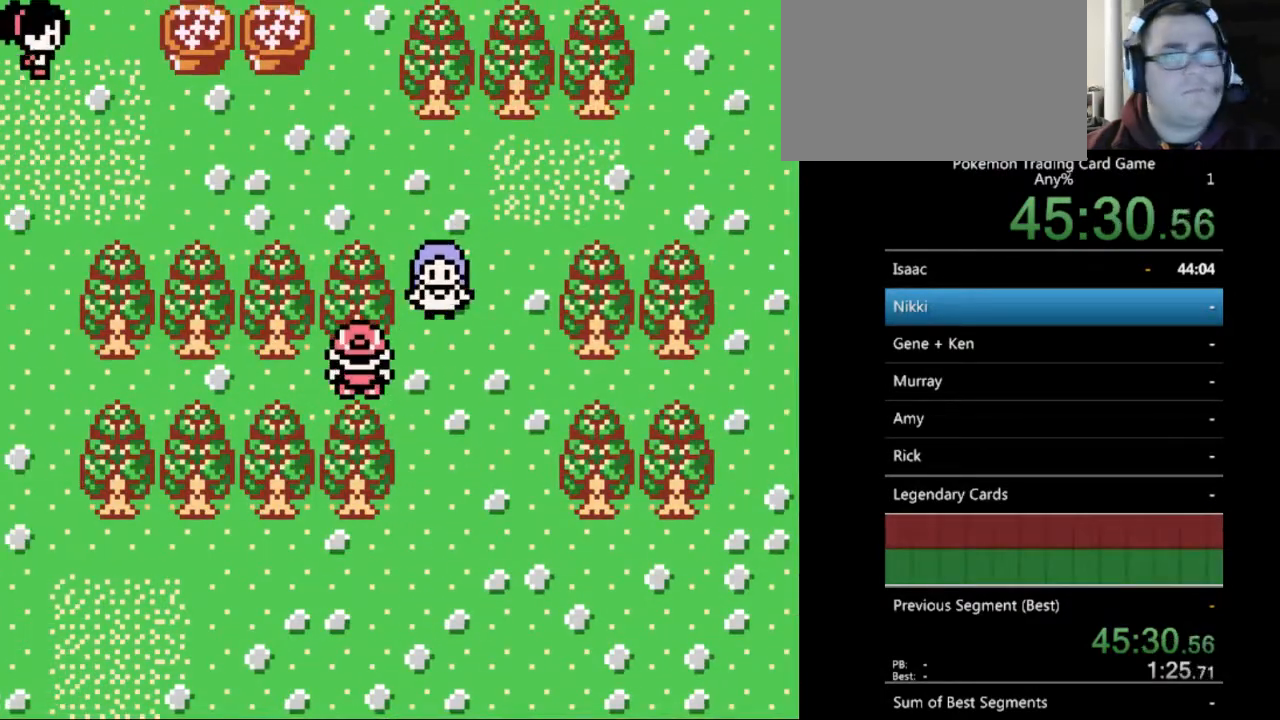
{"buttons": ["B", "DPAD_LEFT"], "events": [[367, "DPAD_LEFT", "down"]]}
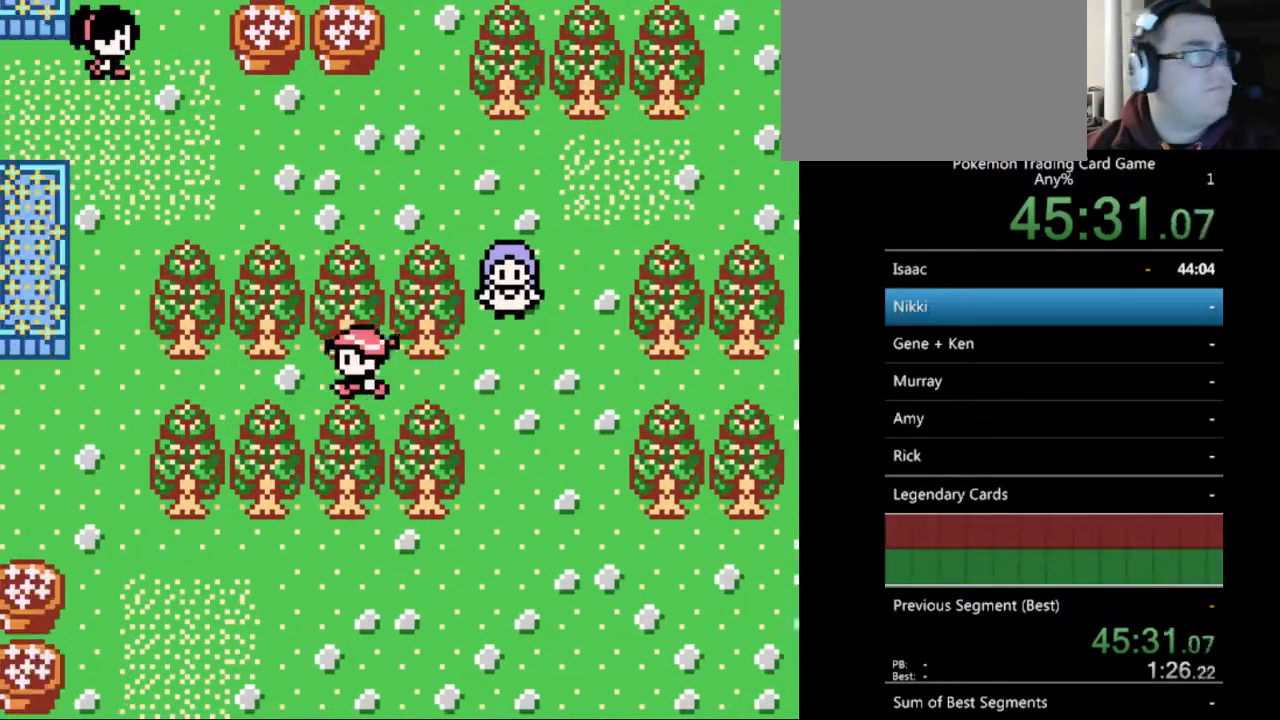
{"buttons": ["B", "DPAD_LEFT"], "events": []}
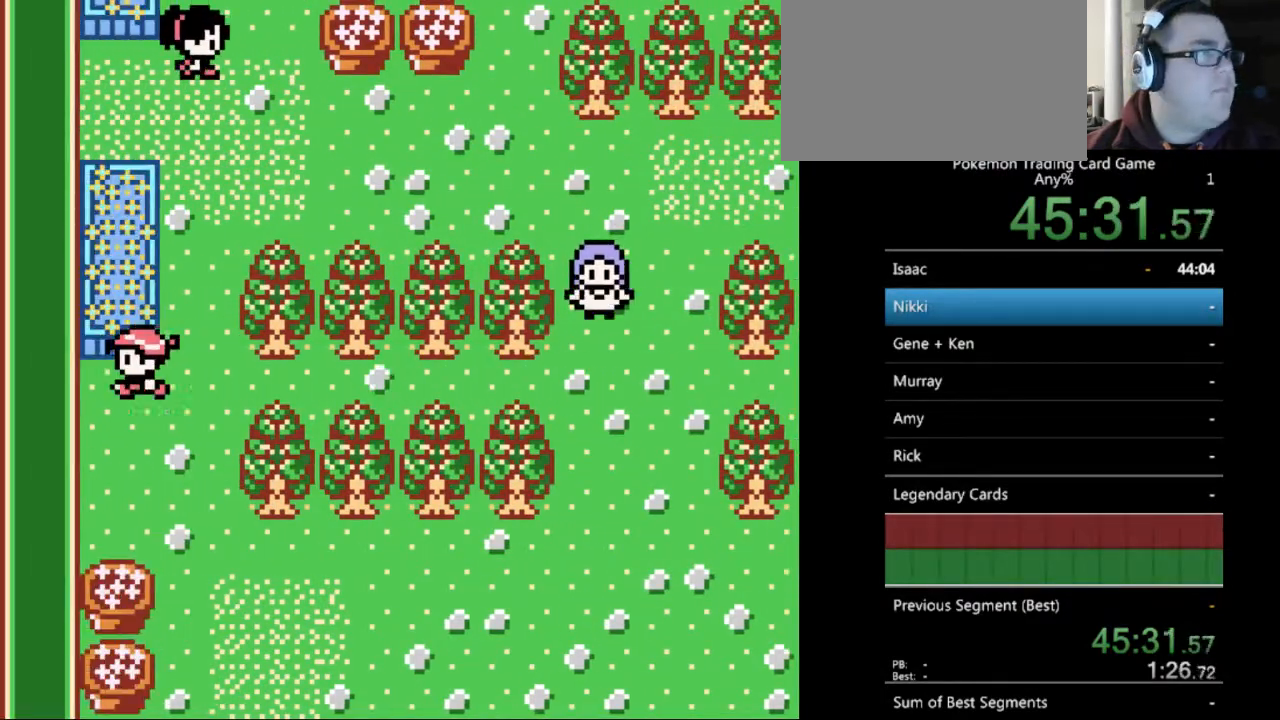
{"buttons": ["B", "DPAD_UP"], "events": [[100, "DPAD_LEFT", "up"], [400, "DPAD_UP", "down"]]}
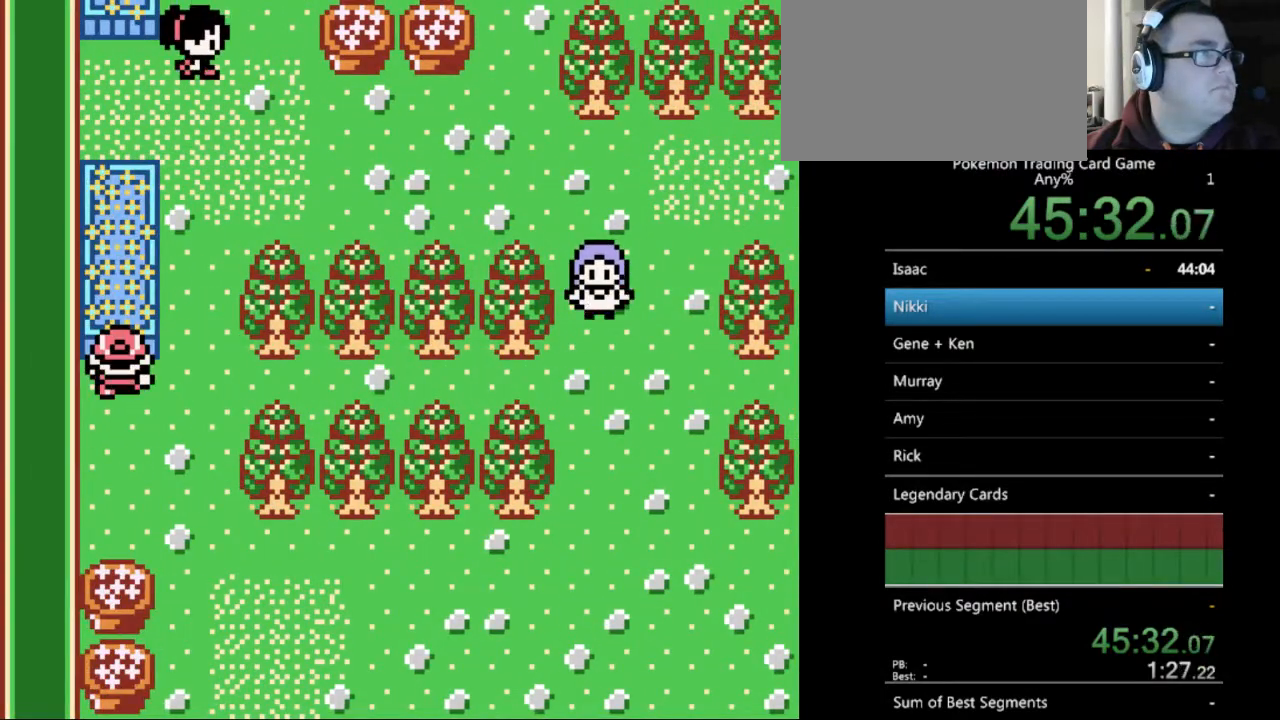
{"buttons": ["B", "DPAD_RIGHT"], "events": [[500, "DPAD_RIGHT", "down"], [500, "DPAD_UP", "up"]]}
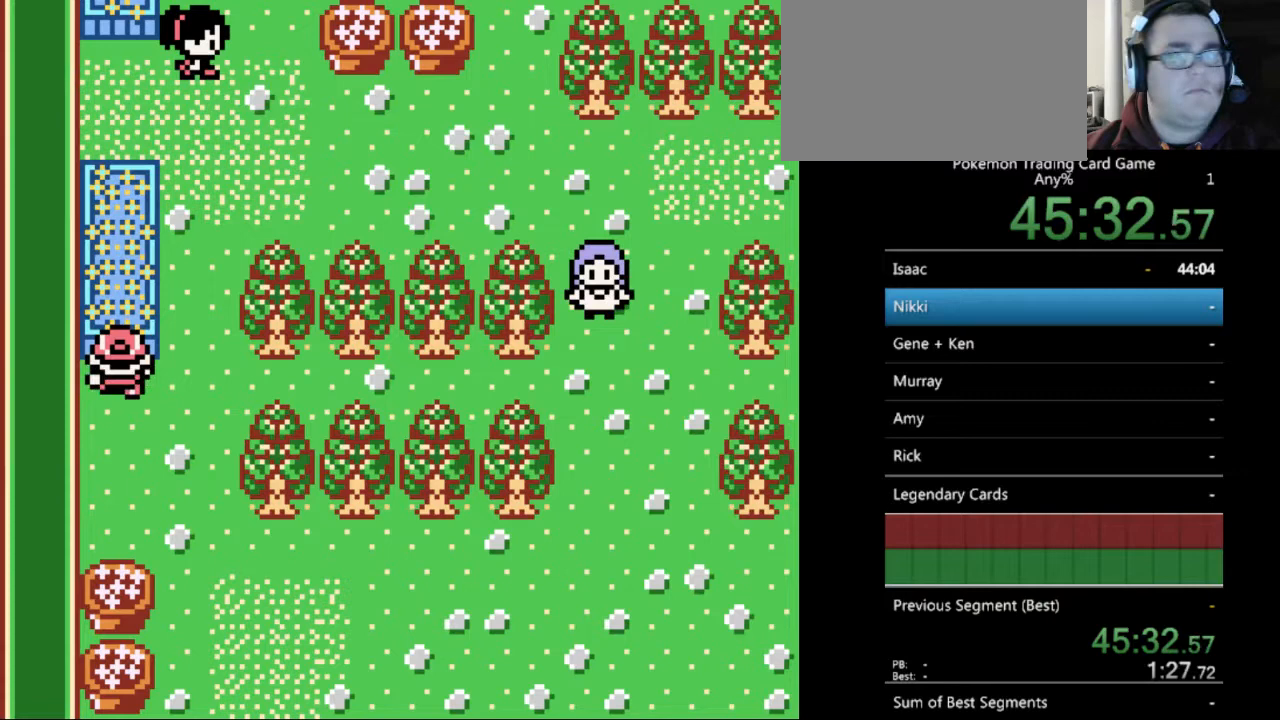
{"buttons": ["B", "DPAD_UP"], "events": [[167, "DPAD_RIGHT", "up"], [167, "DPAD_UP", "down"]]}
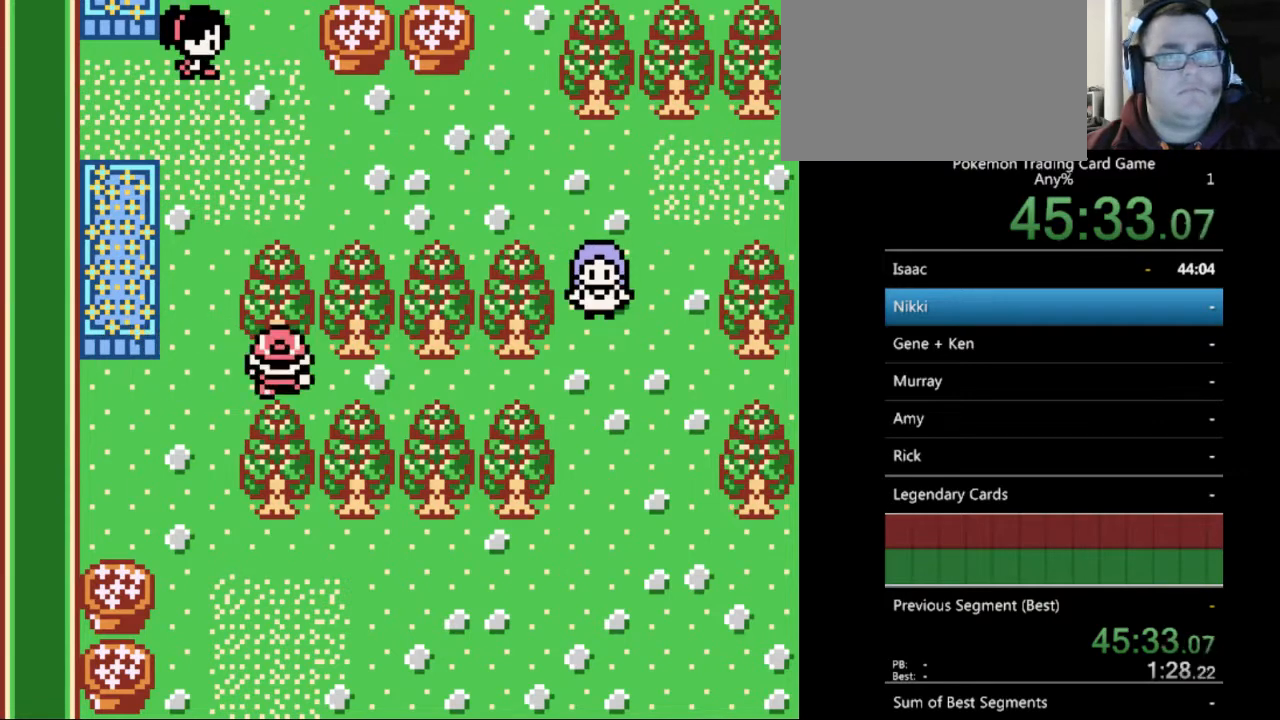
{"buttons": ["B", "DPAD_UP"], "events": [[33, "DPAD_UP", "up"], [100, "DPAD_LEFT", "down"], [200, "DPAD_UP", "down"], [233, "DPAD_LEFT", "up"]]}
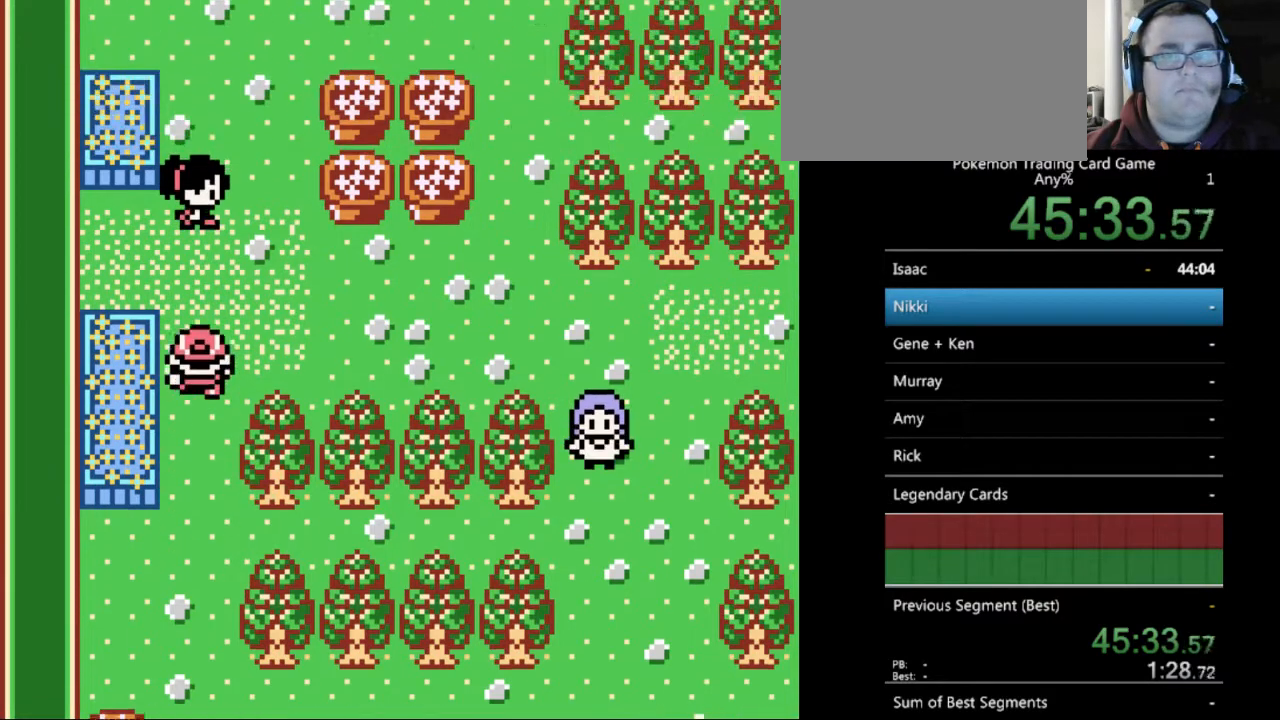
{"buttons": ["B", "DPAD_RIGHT"], "events": [[67, "DPAD_RIGHT", "down"], [67, "DPAD_UP", "up"]]}
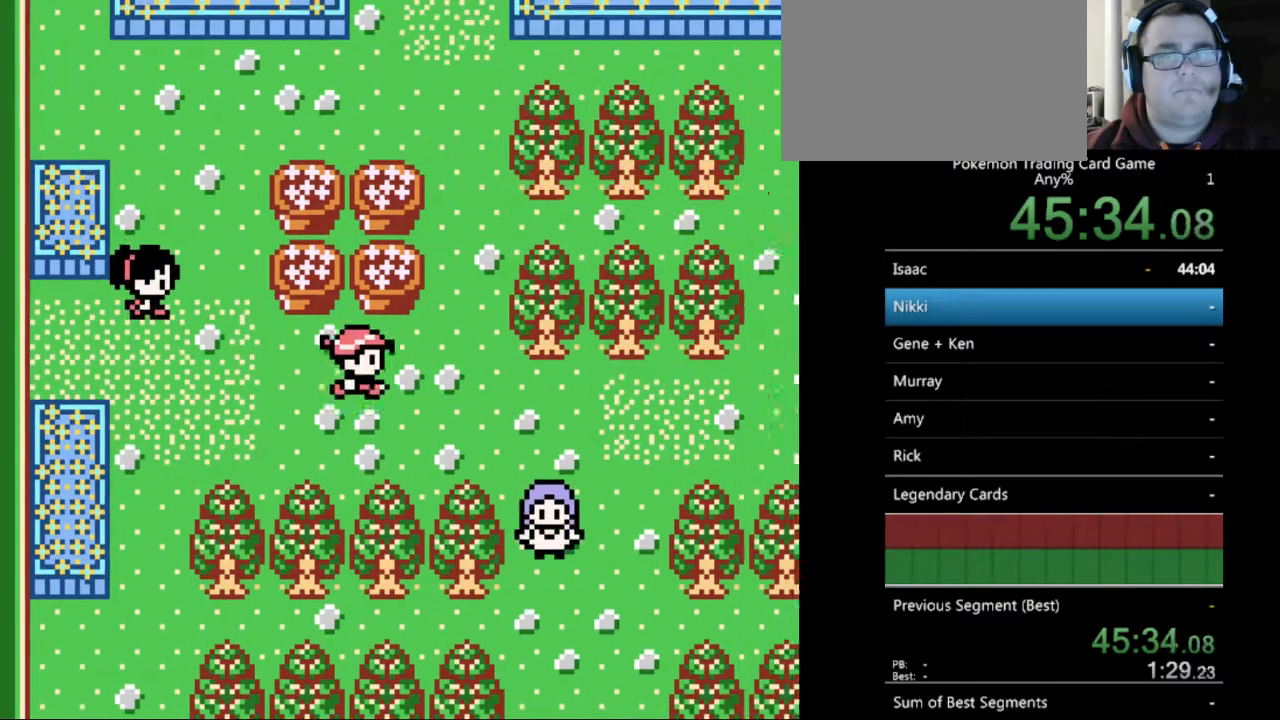
{"buttons": ["B", "DPAD_UP"], "events": [[133, "DPAD_UP", "down"], [200, "DPAD_RIGHT", "up"]]}
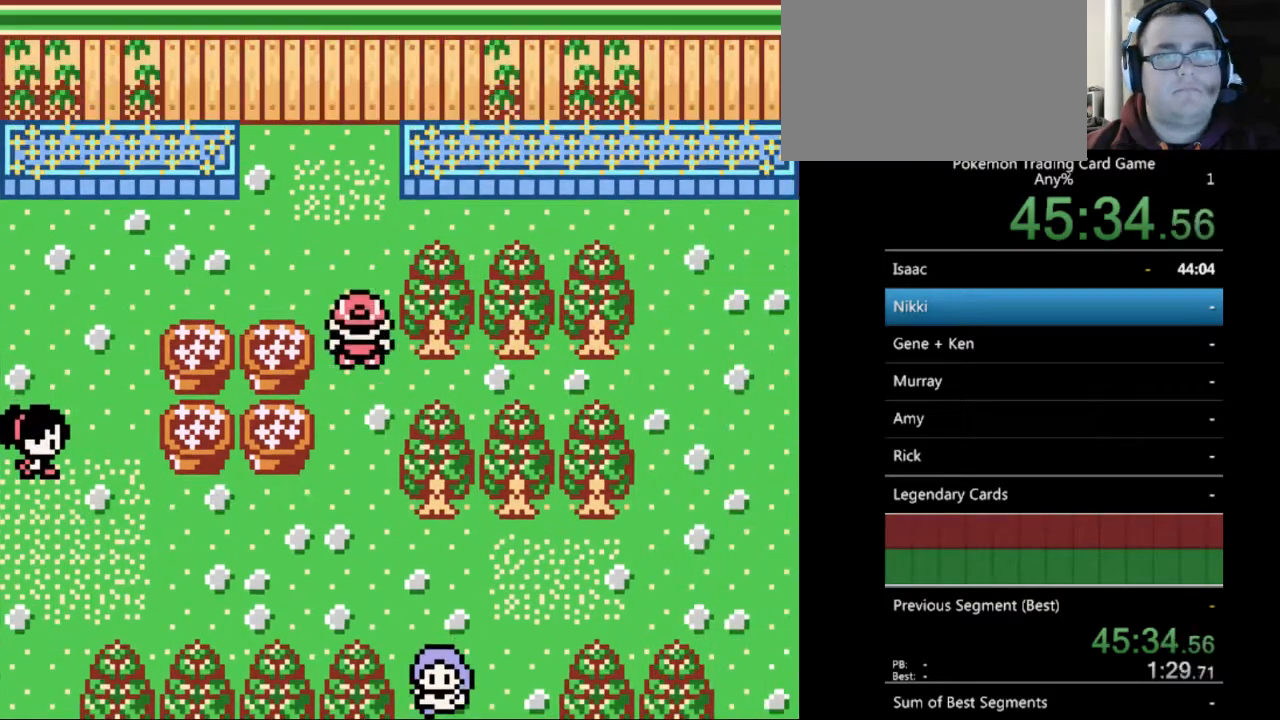
{"buttons": ["B", "DPAD_RIGHT"], "events": [[233, "DPAD_UP", "up"], [333, "DPAD_DOWN", "down"], [467, "DPAD_DOWN", "up"], [467, "DPAD_RIGHT", "down"]]}
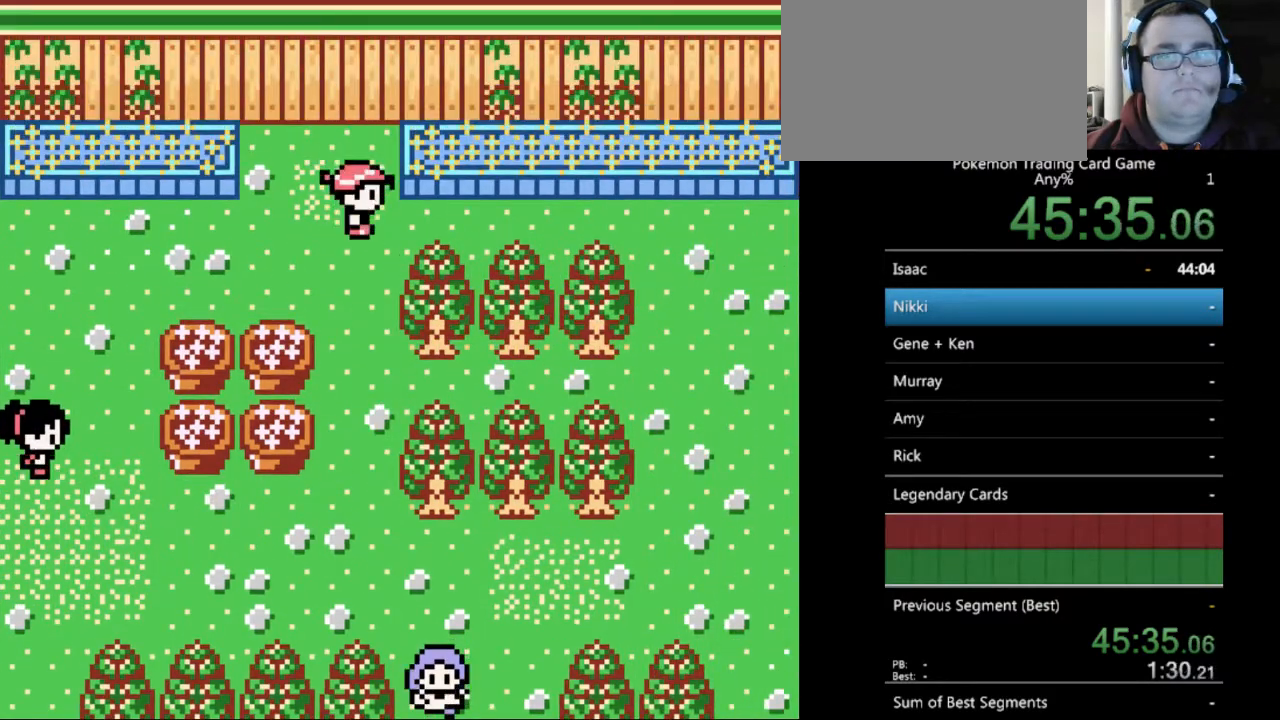
{"buttons": ["B", "DPAD_DOWN", "DPAD_RIGHT"], "events": [[500, "DPAD_DOWN", "down"]]}
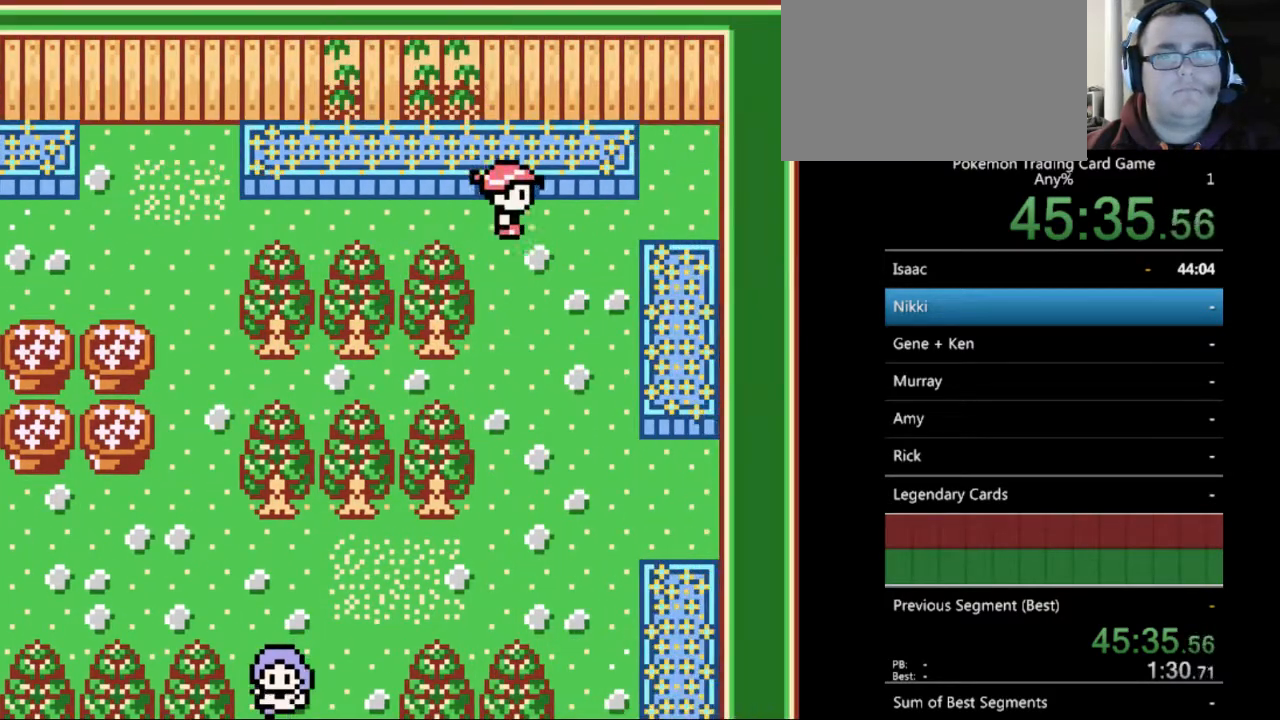
{"buttons": ["B", "DPAD_UP", "DPAD_LEFT"], "events": [[33, "DPAD_RIGHT", "up"], [67, "DPAD_DOWN", "up"], [67, "DPAD_LEFT", "down"], [500, "DPAD_UP", "down"]]}
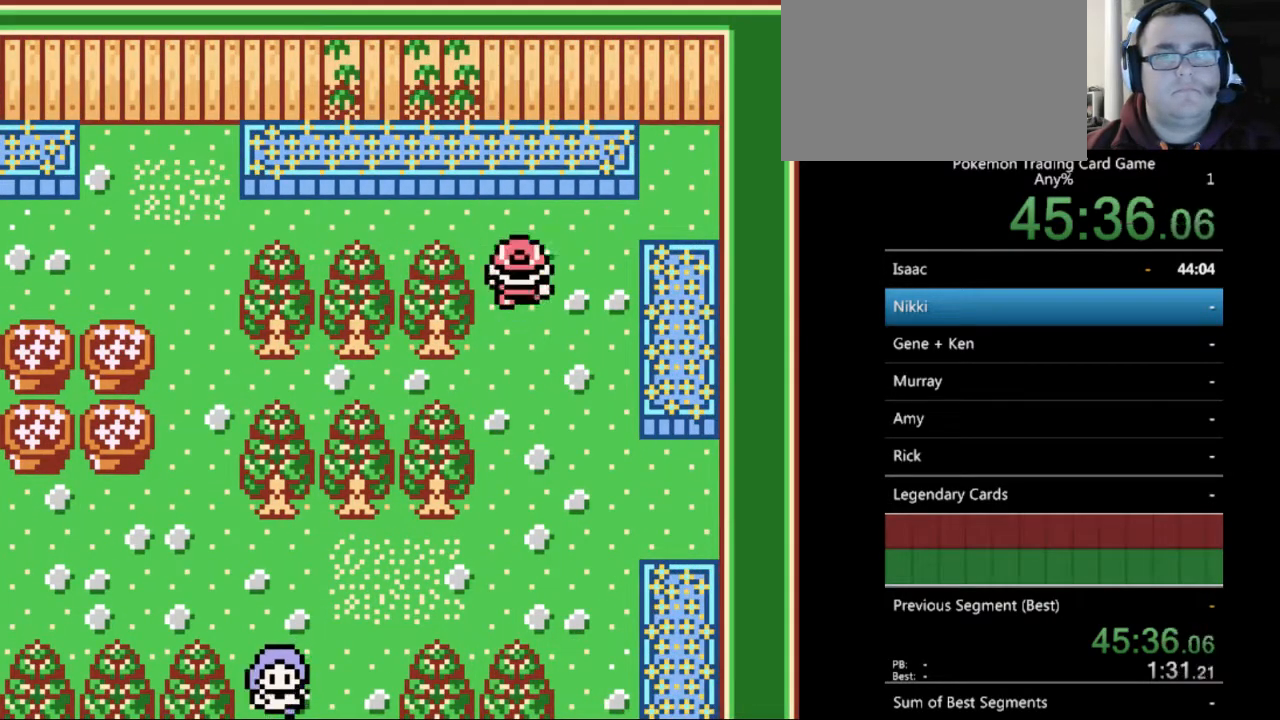
{"buttons": ["B", "DPAD_LEFT"], "events": [[67, "DPAD_LEFT", "up"], [167, "DPAD_LEFT", "down"], [200, "DPAD_UP", "up"]]}